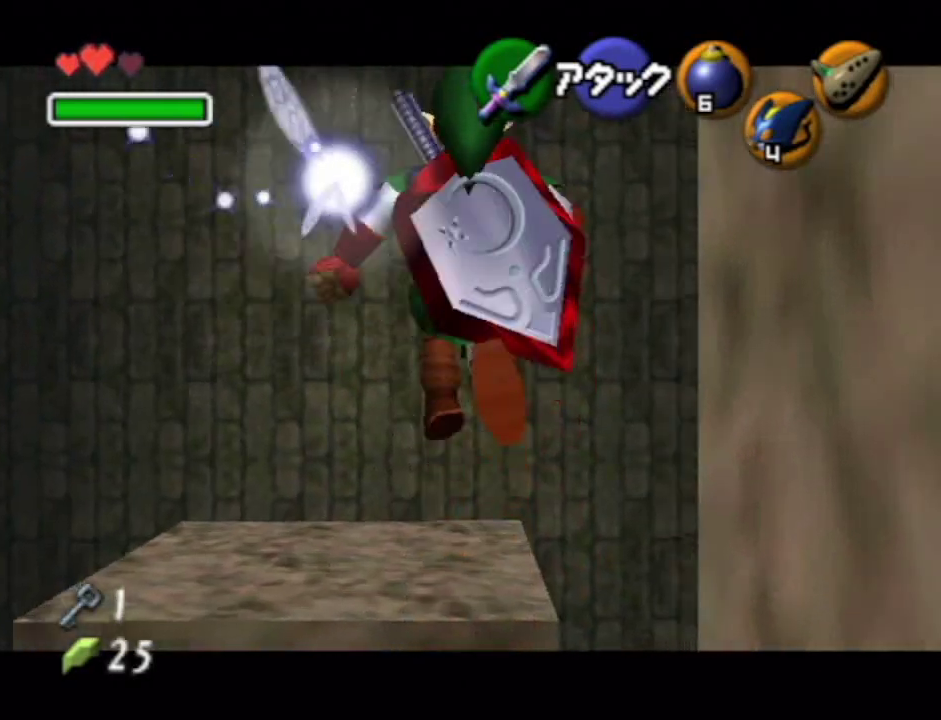
Gameplay with a controller (Nintendo layout); each line is a JSON object with the inputs held at the frame after it. "events" lists button and stick changes between this image and that frame as [ms after this image, input, new state], when the widget could be followed in between. Not read: L1 L3 R1 R3.
{"buttons": [], "left_stick": "right", "right_stick": "center", "events": [[100, "left_stick", "right"], [300, "A", "down"], [450, "A", "up"]]}
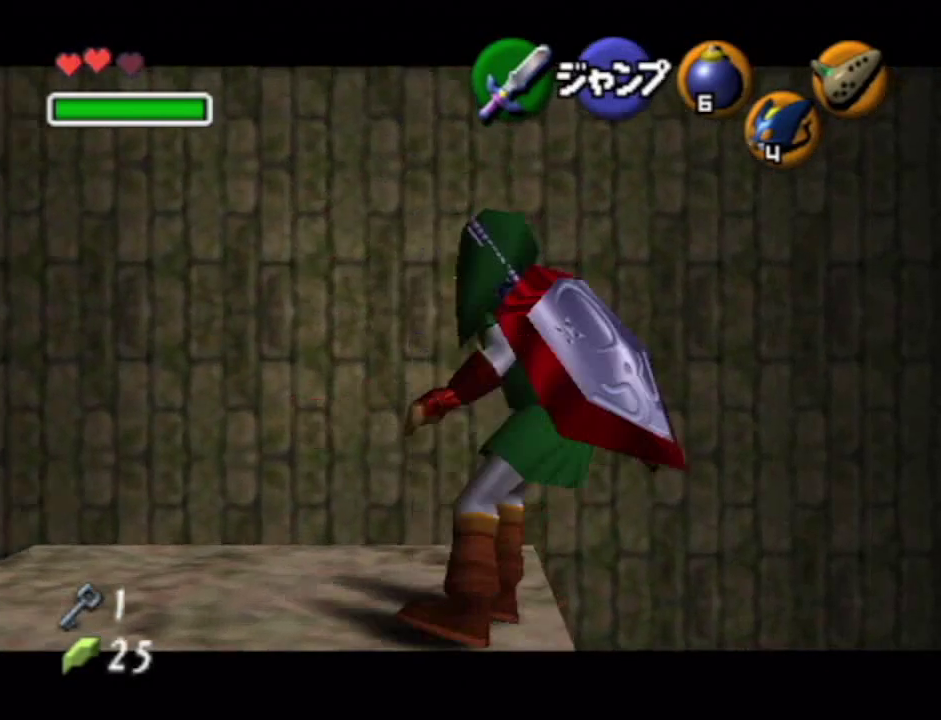
{"buttons": [], "left_stick": "right", "right_stick": "center", "events": [[317, "A", "down"], [483, "A", "up"]]}
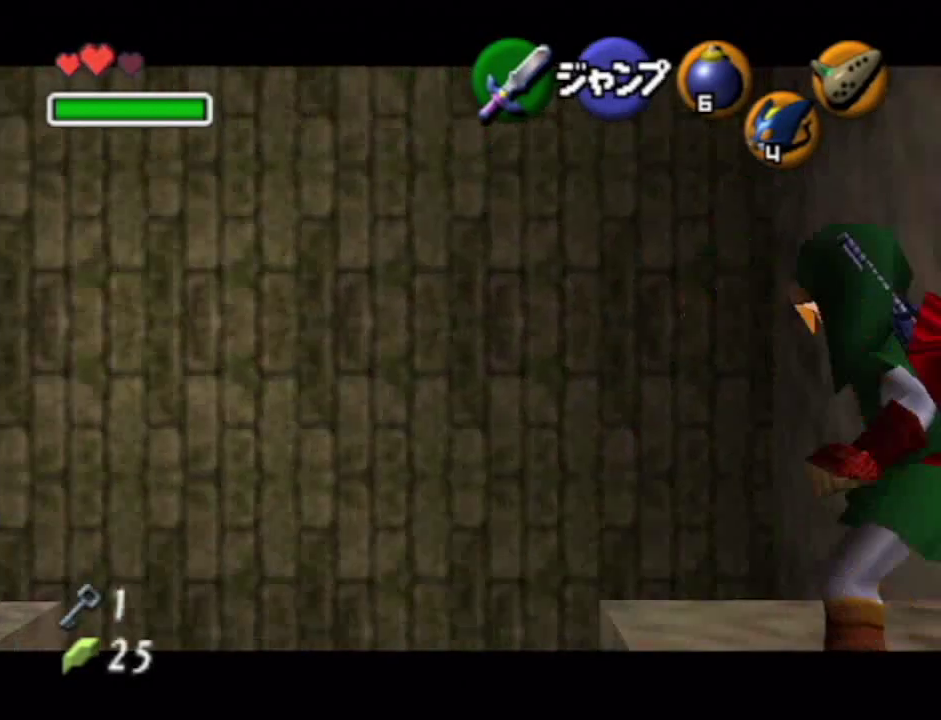
{"buttons": [], "left_stick": "right", "right_stick": "center", "events": [[200, "A", "down"], [317, "A", "up"]]}
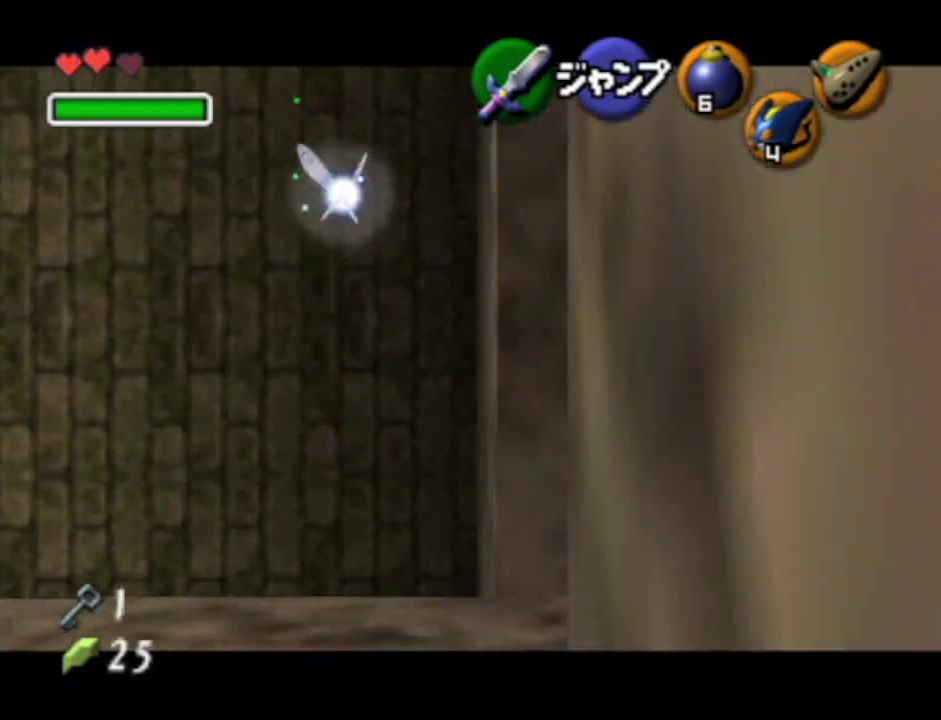
{"buttons": ["A"], "left_stick": "center", "right_stick": "center", "events": [[233, "A", "down"], [267, "left_stick", "center"]]}
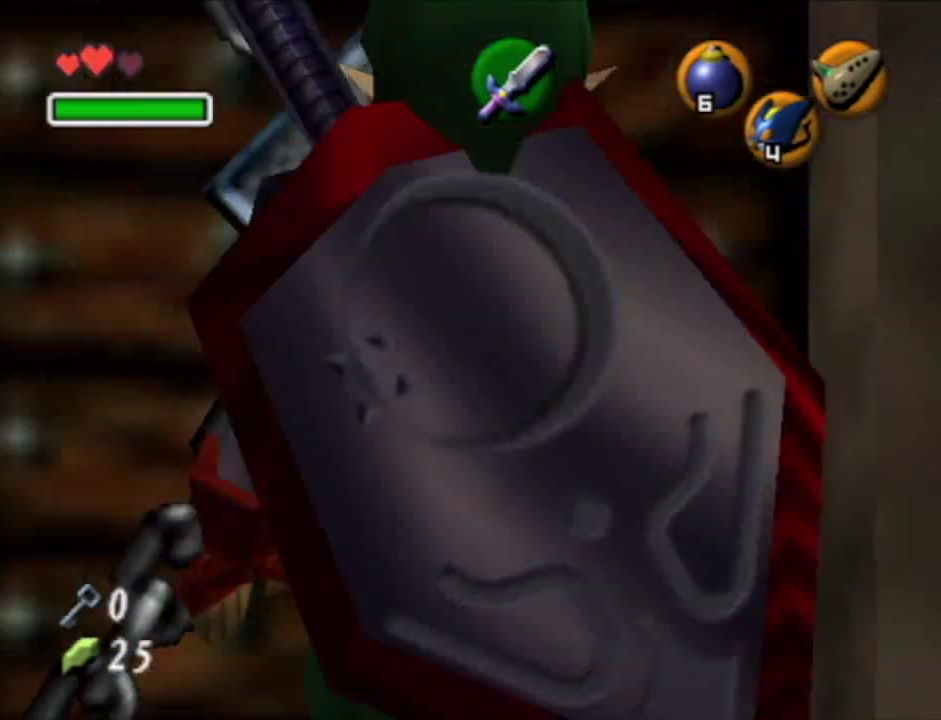
{"buttons": [], "left_stick": "center", "right_stick": "center", "events": [[233, "A", "up"]]}
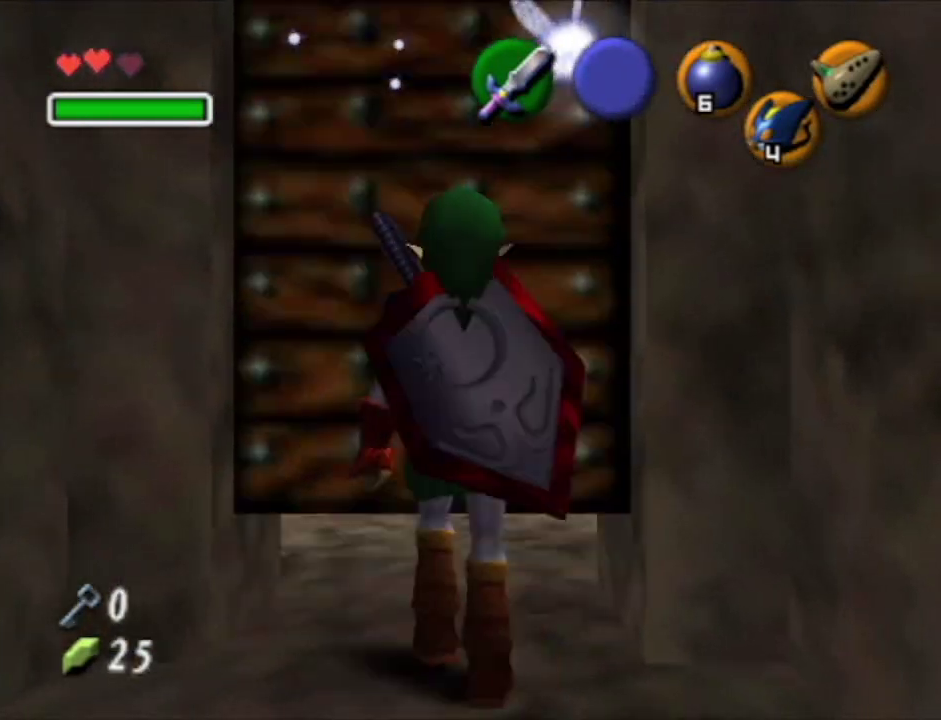
{"buttons": [], "left_stick": "center", "right_stick": "center", "events": []}
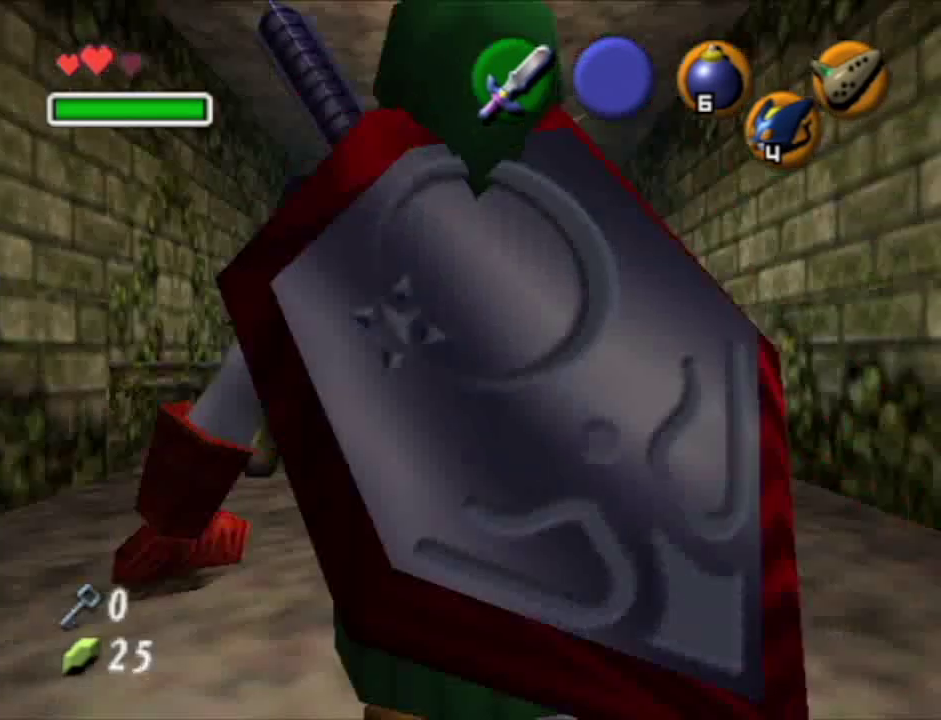
{"buttons": [], "left_stick": "center", "right_stick": "center", "events": []}
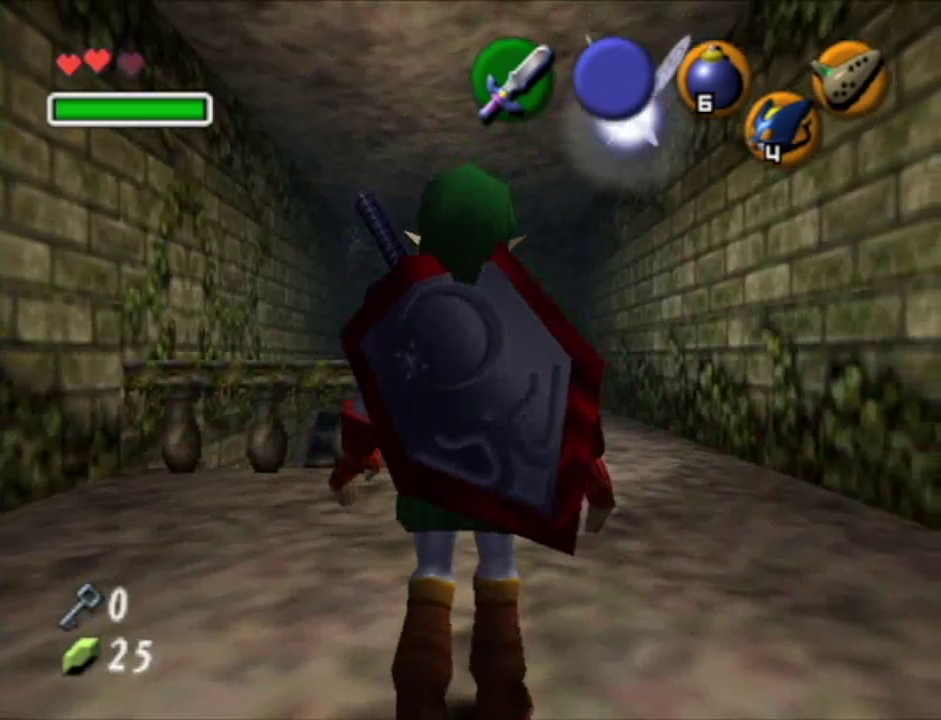
{"buttons": [], "left_stick": "center", "right_stick": "center", "events": [[250, "left_stick", "down-left"], [350, "left_stick", "center"]]}
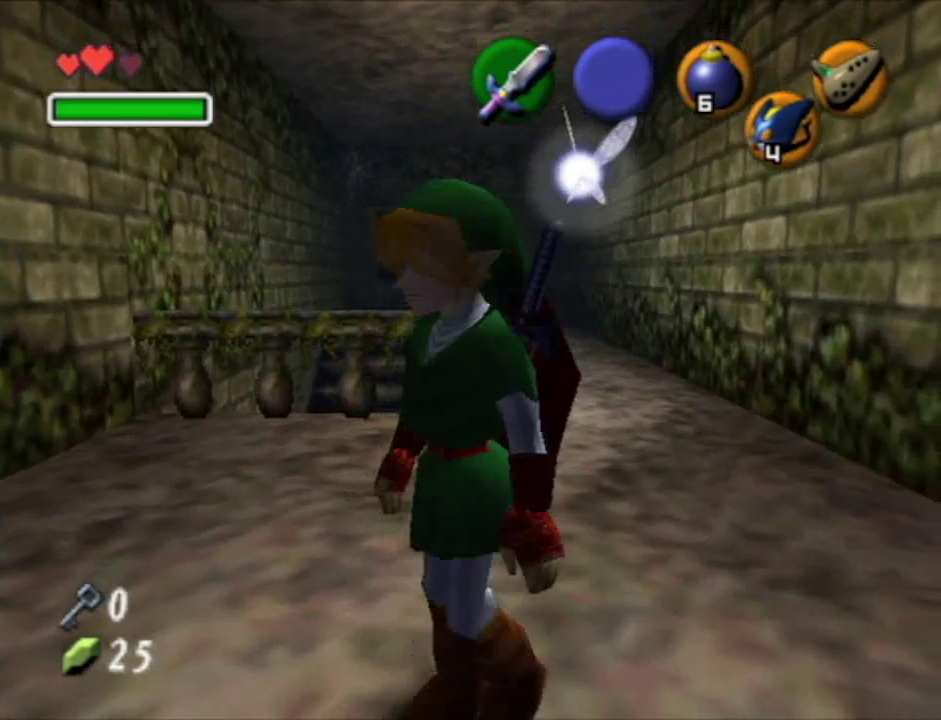
{"buttons": [], "left_stick": "right", "right_stick": "center", "events": [[150, "left_stick", "right"], [167, "A", "down"], [300, "A", "up"]]}
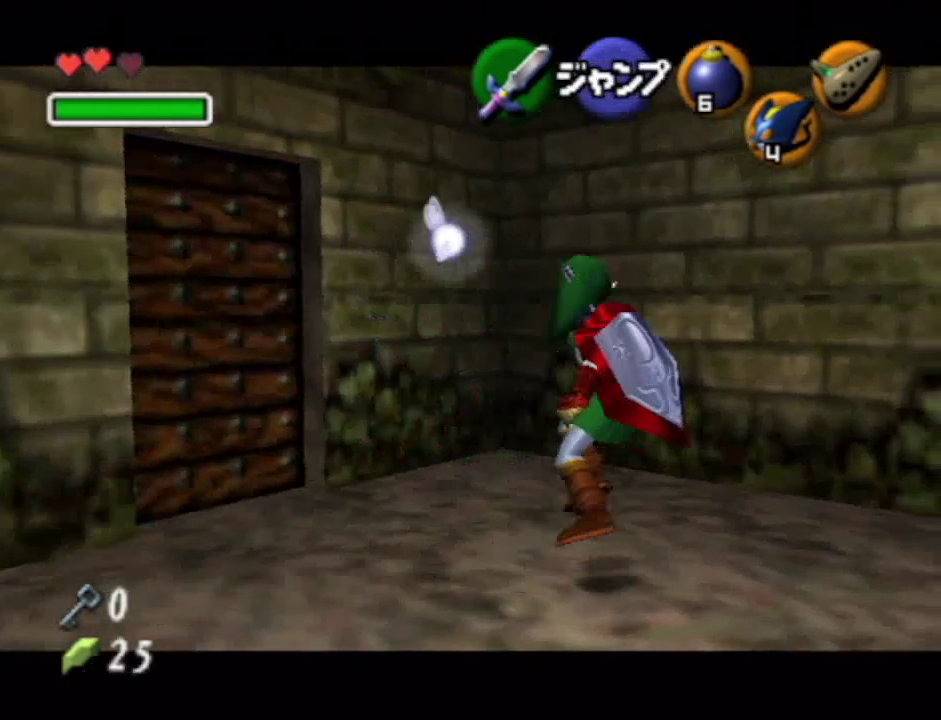
{"buttons": [], "left_stick": "down-right", "right_stick": "center", "events": [[33, "A", "down"], [200, "A", "up"], [383, "left_stick", "down-right"]]}
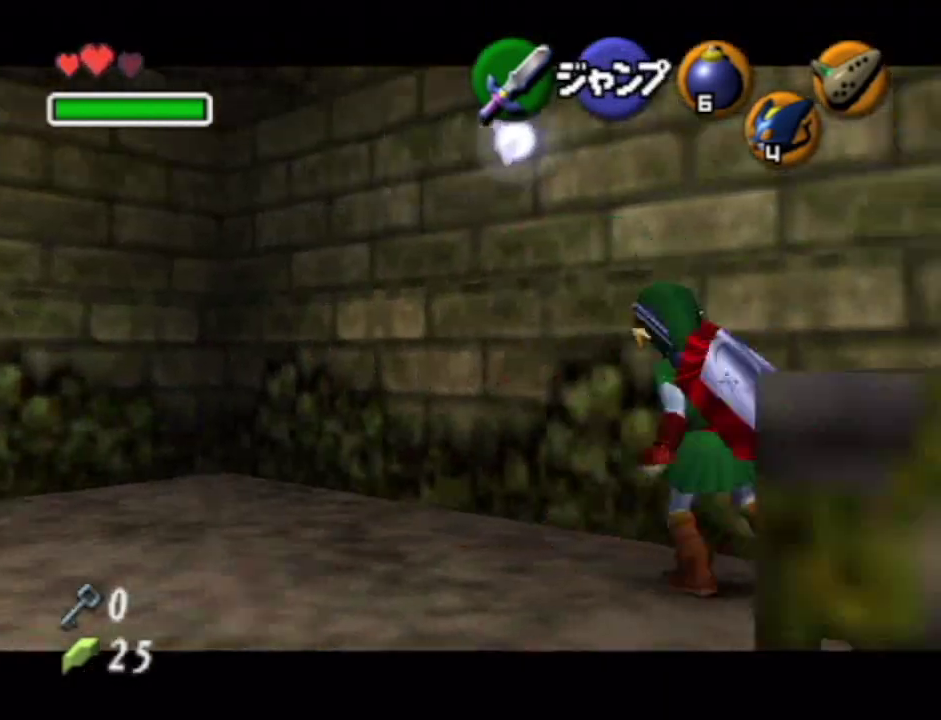
{"buttons": ["B"], "left_stick": "center", "right_stick": "center", "events": [[83, "left_stick", "down"], [133, "A", "down"], [350, "B", "down"], [383, "left_stick", "center"], [450, "A", "up"]]}
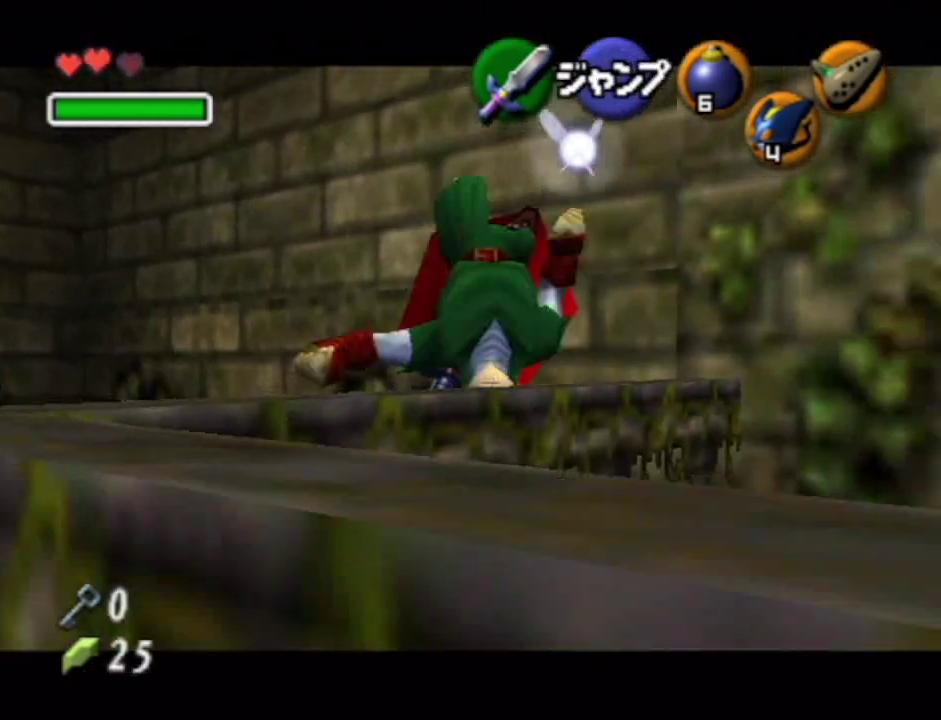
{"buttons": [], "left_stick": "up-right", "right_stick": "center", "events": [[117, "B", "up"], [450, "left_stick", "up-right"]]}
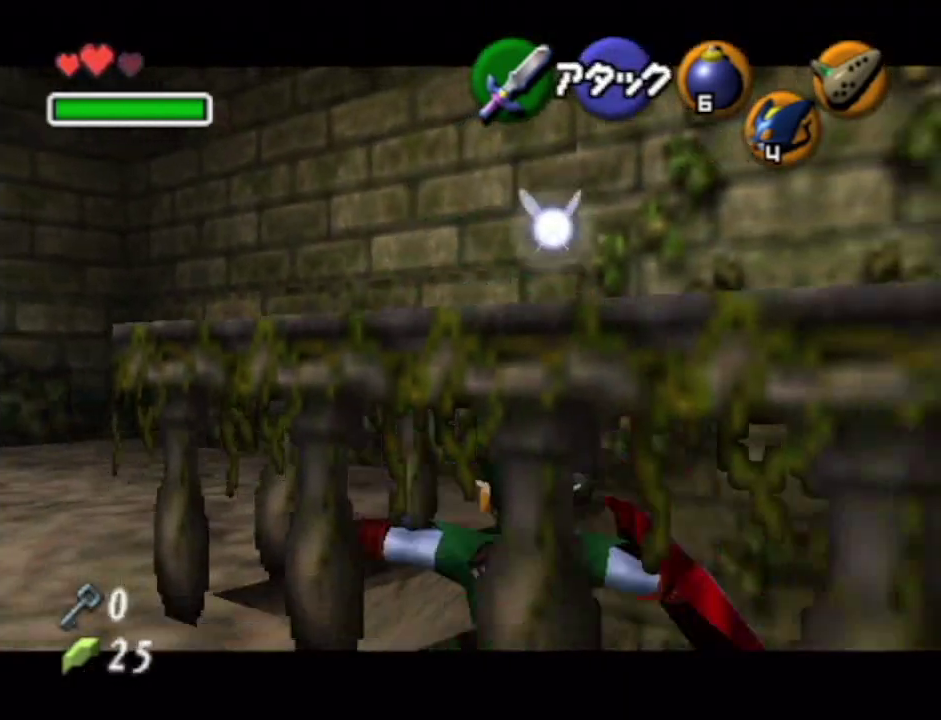
{"buttons": [], "left_stick": "up-right", "right_stick": "center"}
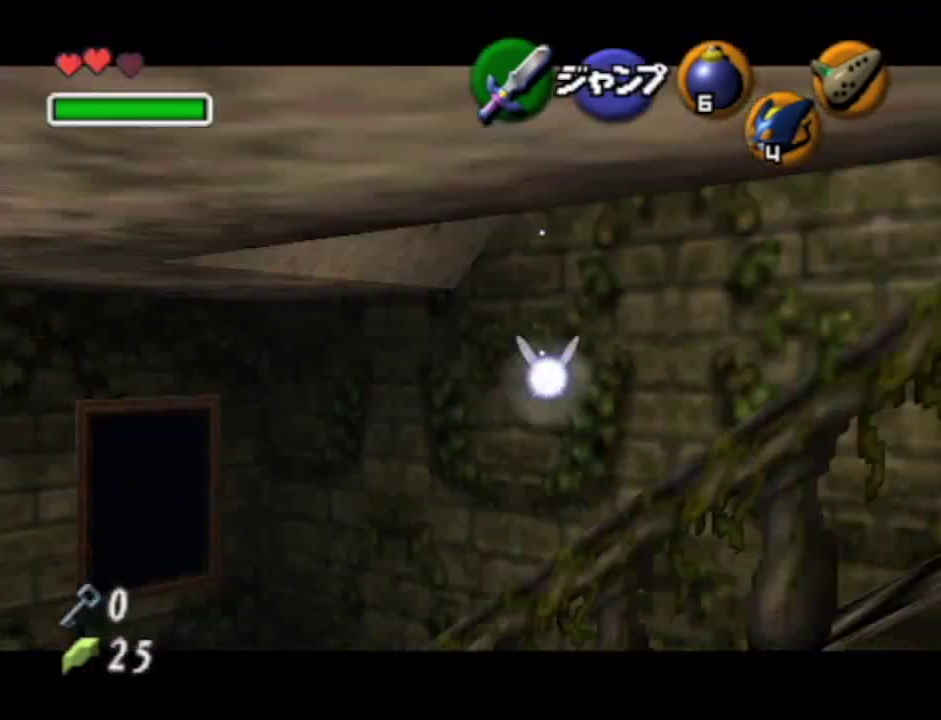
{"buttons": ["A"], "left_stick": "up-right", "right_stick": "center", "events": [[483, "A", "down"]]}
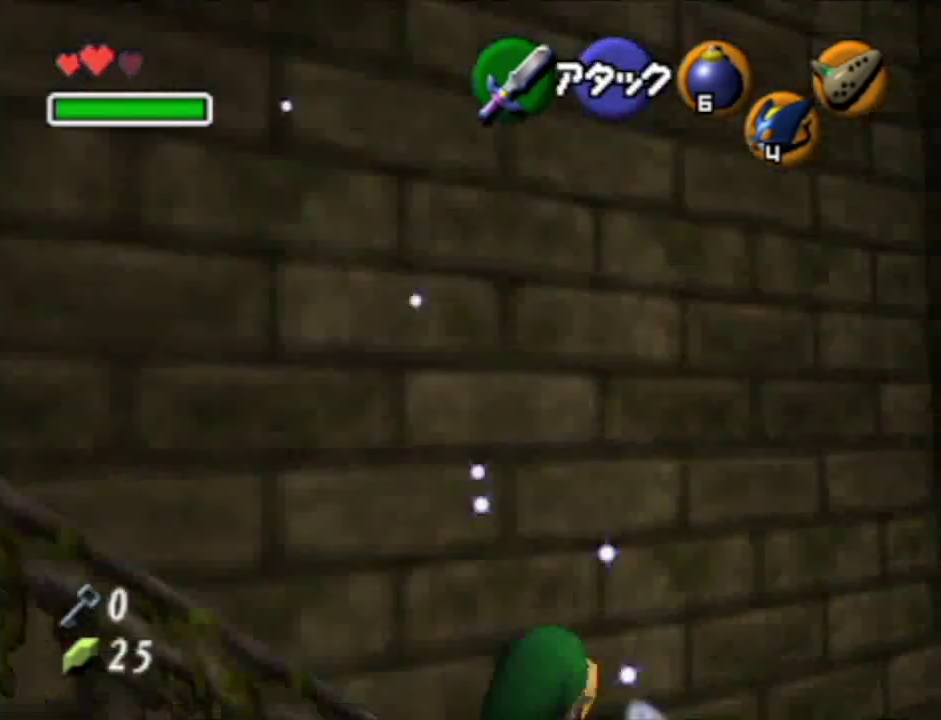
{"buttons": [], "left_stick": "up-right", "right_stick": "center", "events": [[133, "A", "up"]]}
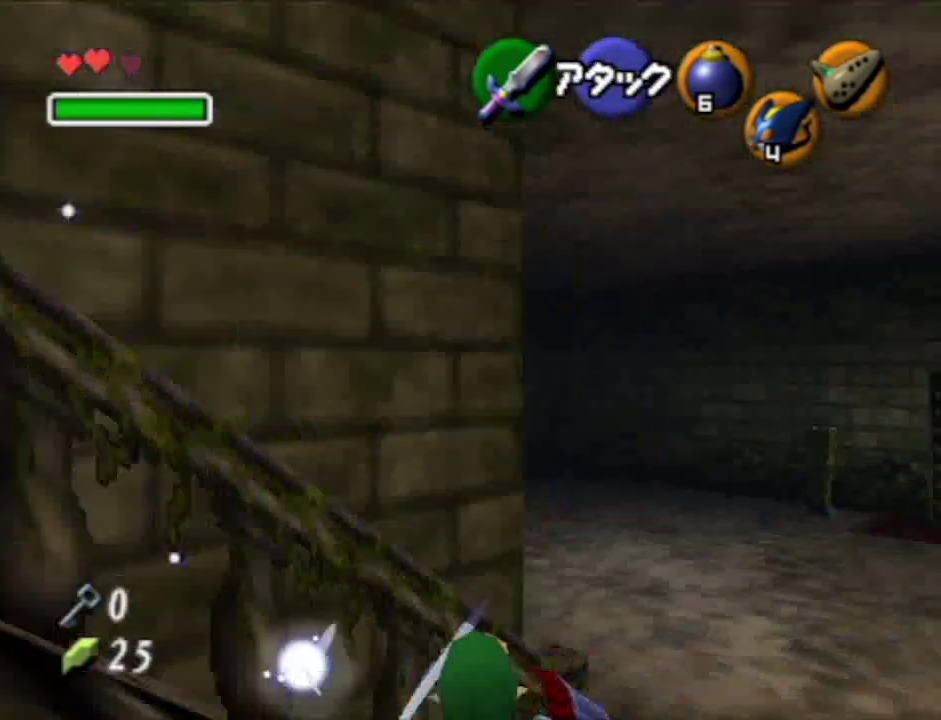
{"buttons": ["A"], "left_stick": "up-right", "right_stick": "center", "events": [[333, "A", "down"]]}